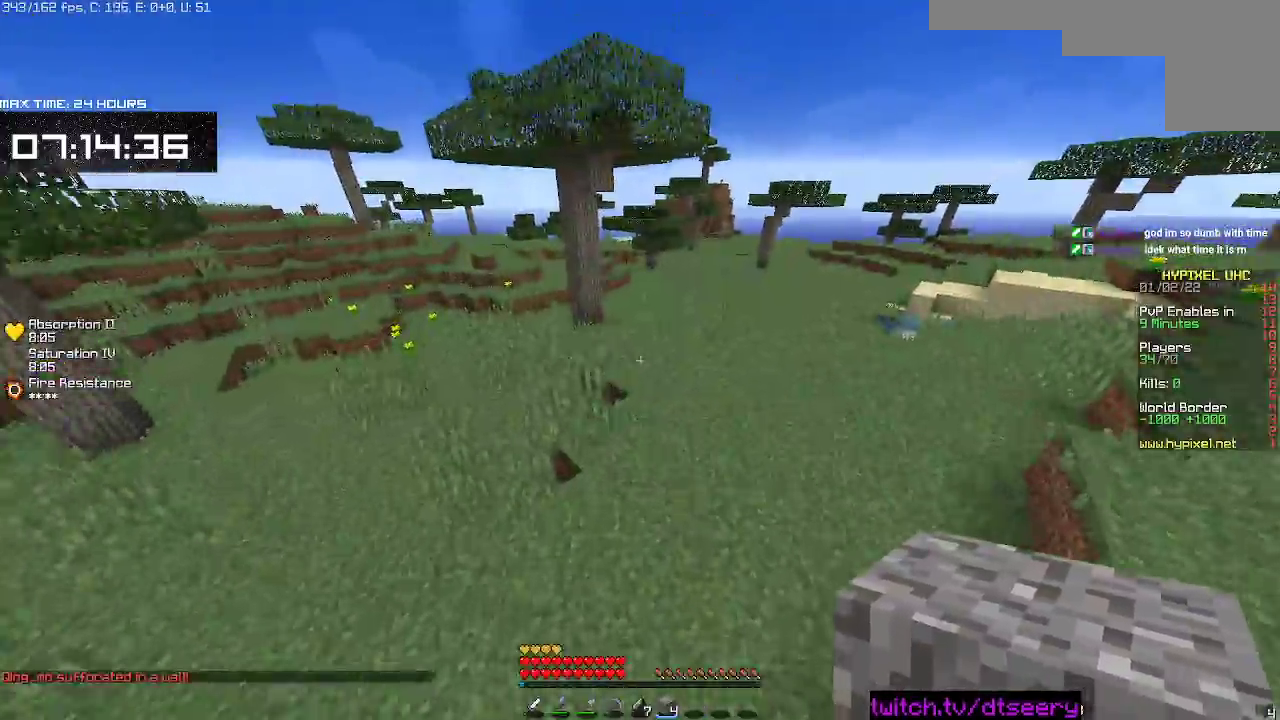
Gameplay with keyboard and mouse; each line is a JSON object with the keys and mouse buttons held at the frame after it. "events" lists presses ("down") and releases ("up") of "a", "d", "s", "space", "w", "mouse_left" and "mouse_right" between this image and that frame as [ms after this image, input, new state], when the widget could be followed in between. "mouse_left", "mouse_right" = the "left", "right" buttons of the "mouse" list. No other keys are recorded. Fast repeated clicks can show as one long hold. Mouse movement is not recorded.
{"keys": ["a", "space", "w"], "mouse": [], "events": [[33, "space", "up"], [117, "a", "down"], [283, "space", "down"]]}
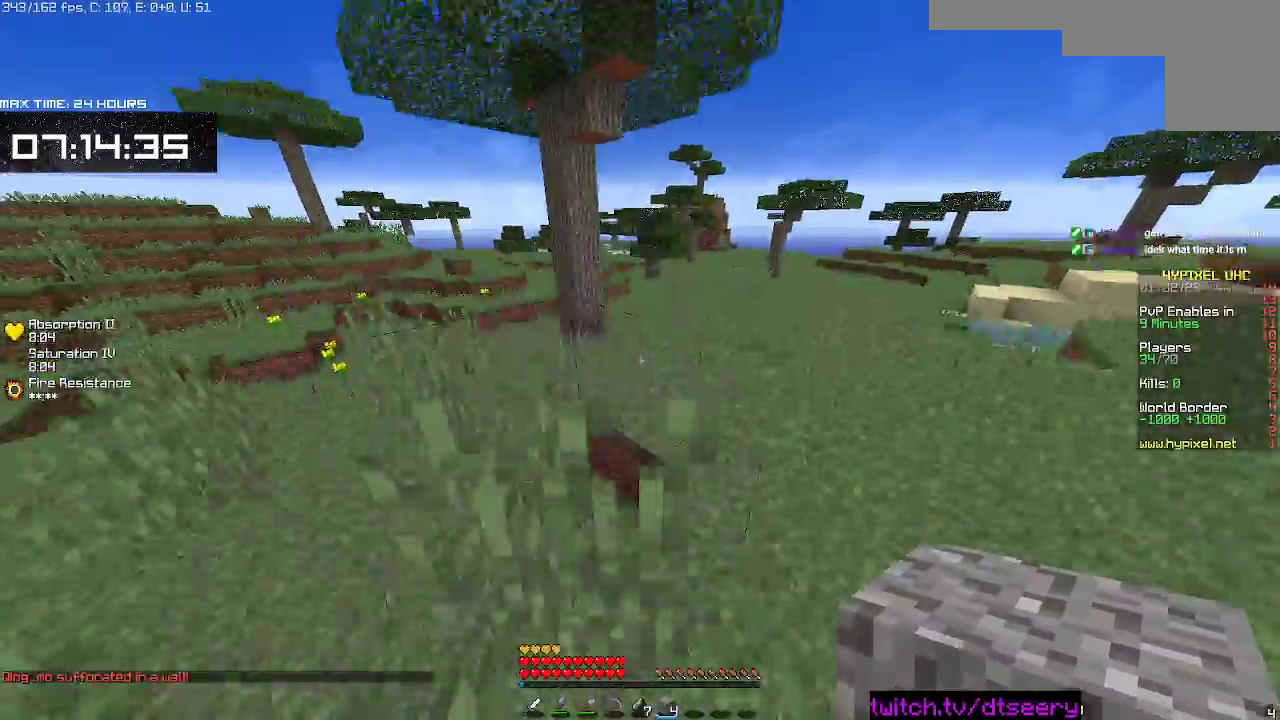
{"keys": ["a", "space", "w"], "mouse": [], "events": []}
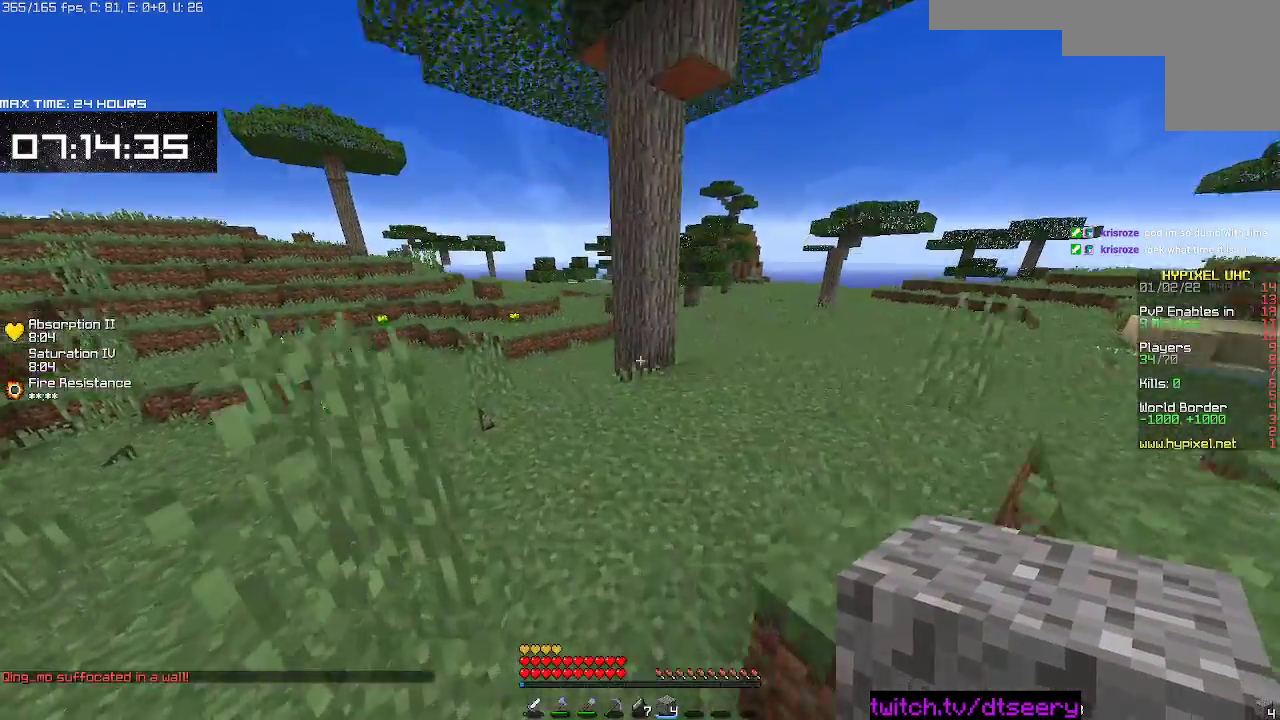
{"keys": ["space", "w"], "mouse": [], "events": [[117, "a", "up"]]}
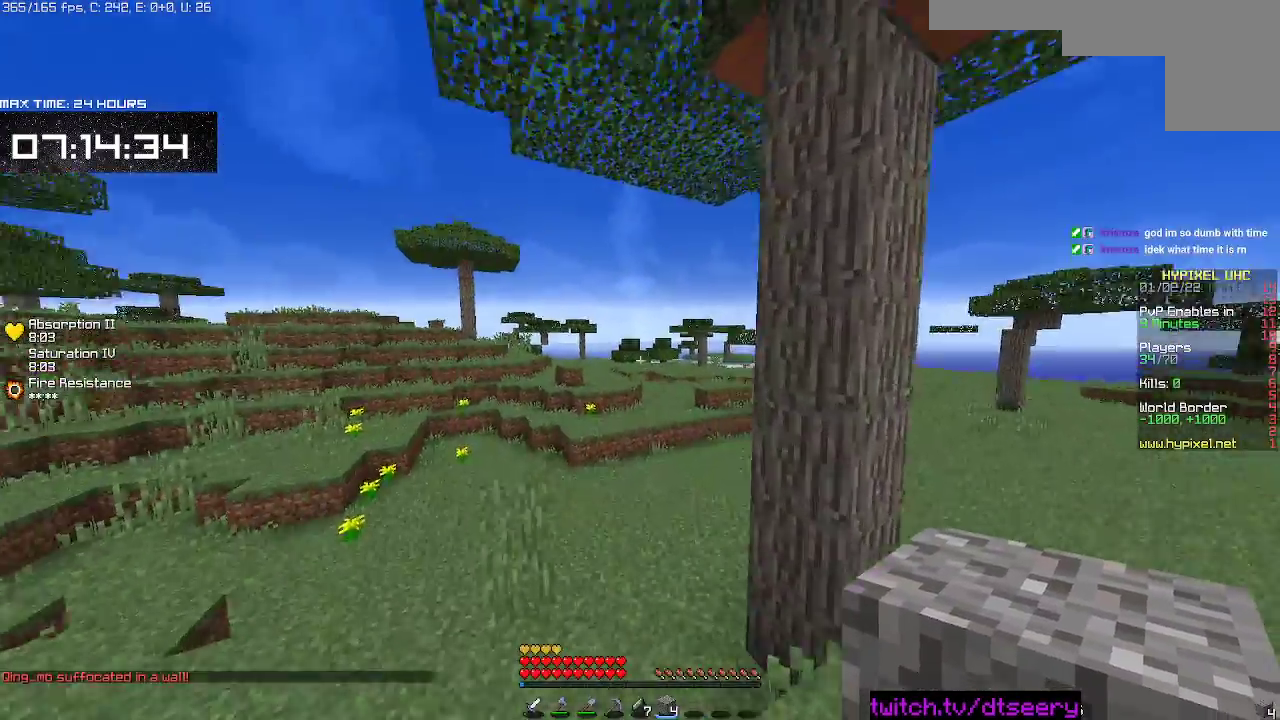
{"keys": ["d", "space", "w"], "mouse": [], "events": [[300, "d", "down"]]}
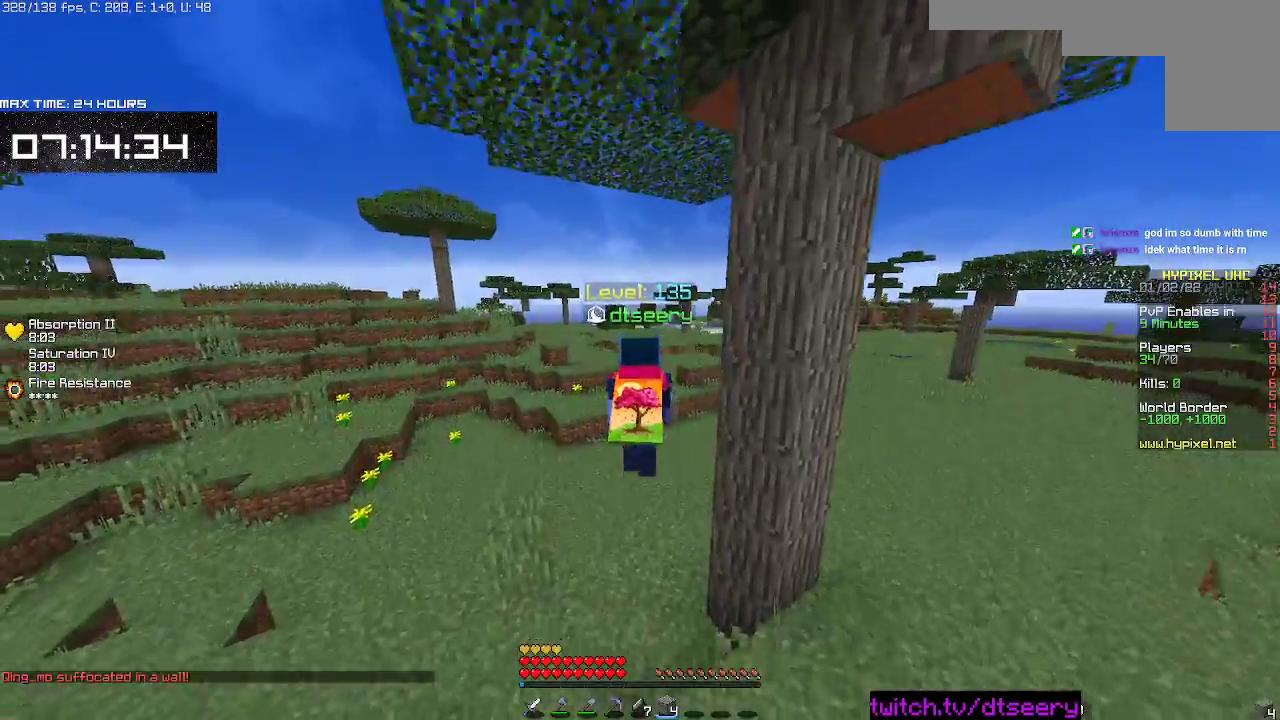
{"keys": ["space", "w"], "mouse": [], "events": [[233, "d", "up"]]}
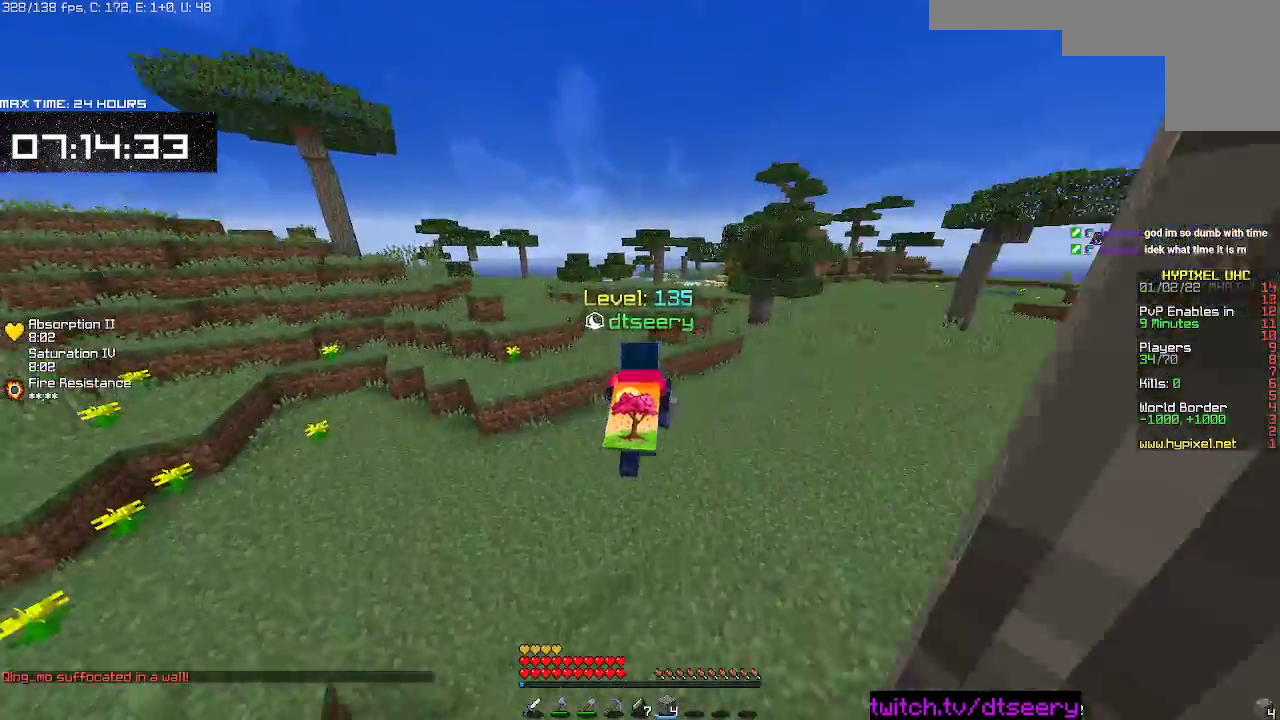
{"keys": ["space", "w"], "mouse": [], "events": [[83, "space", "up"], [483, "space", "down"]]}
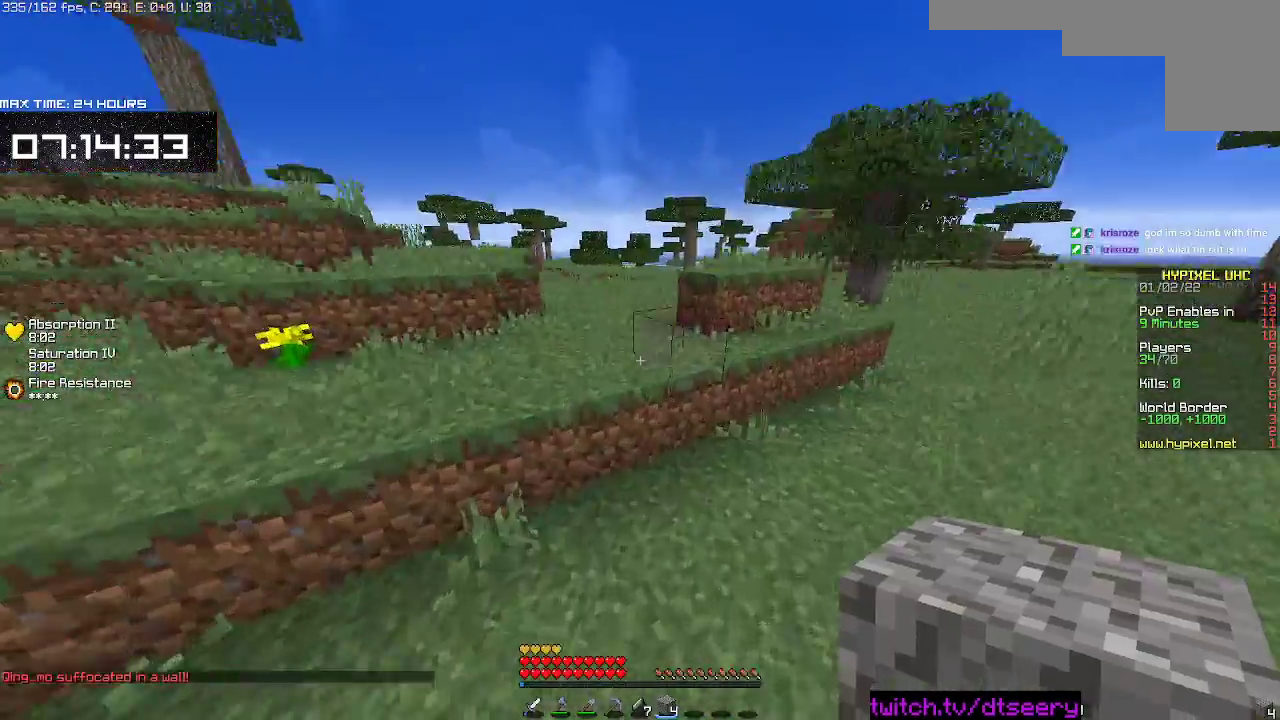
{"keys": ["space", "w"], "mouse": [], "events": []}
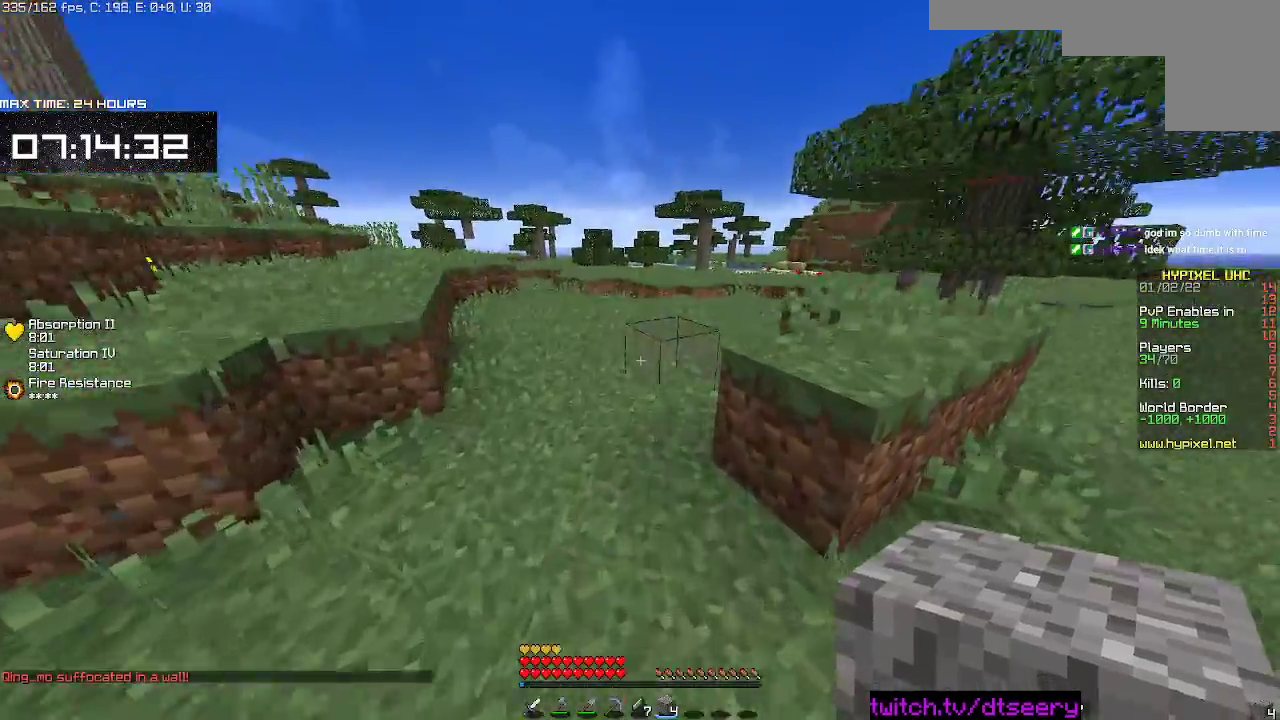
{"keys": ["d", "space", "w"], "mouse": [], "events": [[317, "d", "down"]]}
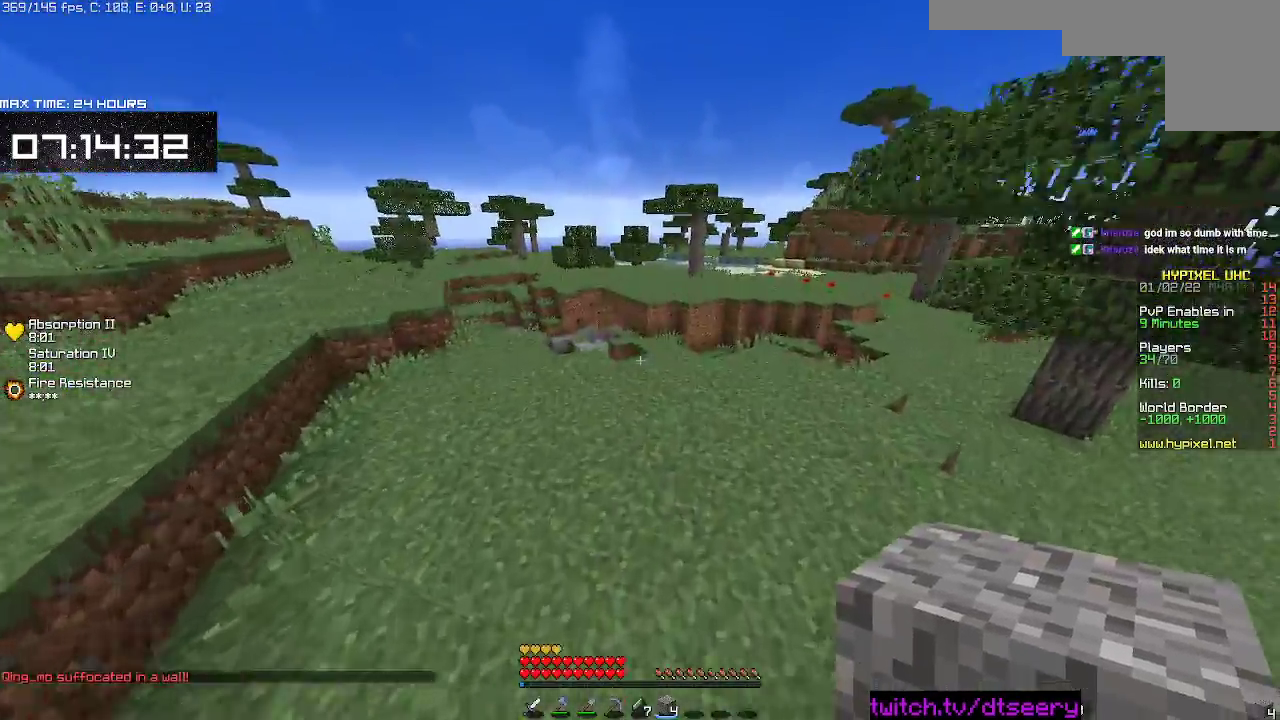
{"keys": ["d", "space", "w"], "mouse": [], "events": []}
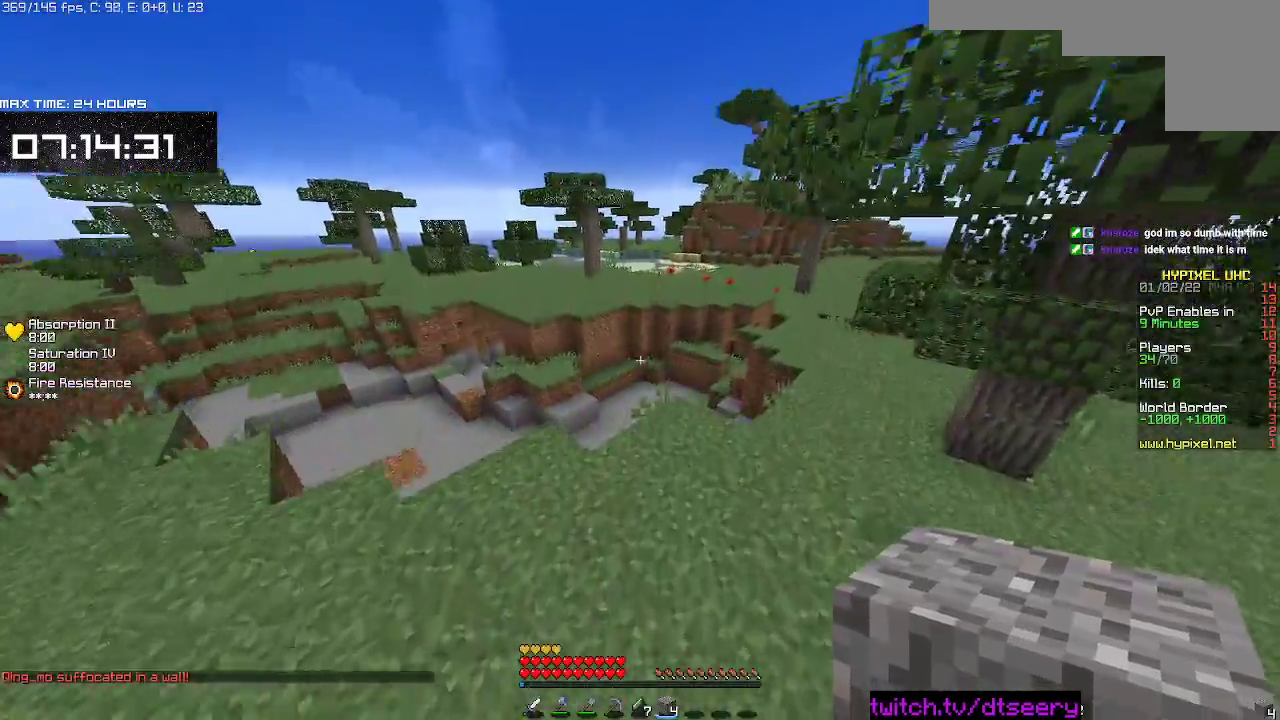
{"keys": ["space", "w"], "mouse": [], "events": [[350, "d", "up"]]}
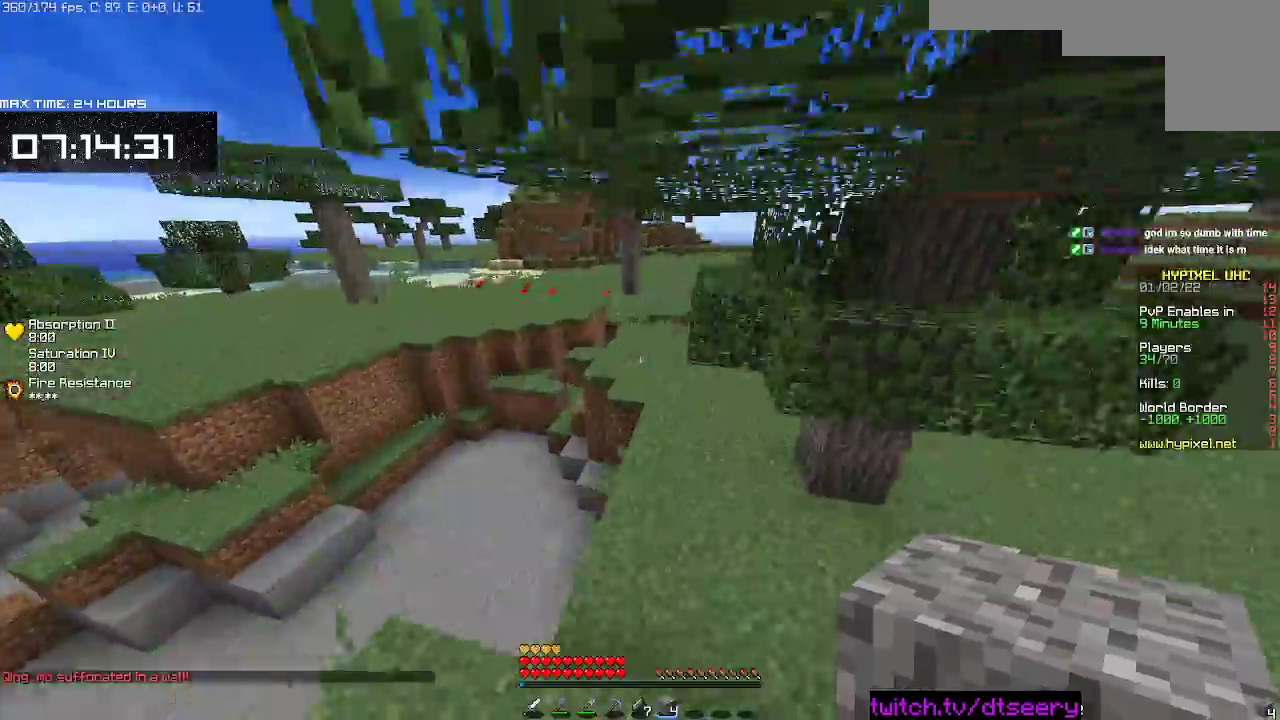
{"keys": ["space", "w"], "mouse": [], "events": [[83, "space", "up"], [483, "space", "down"]]}
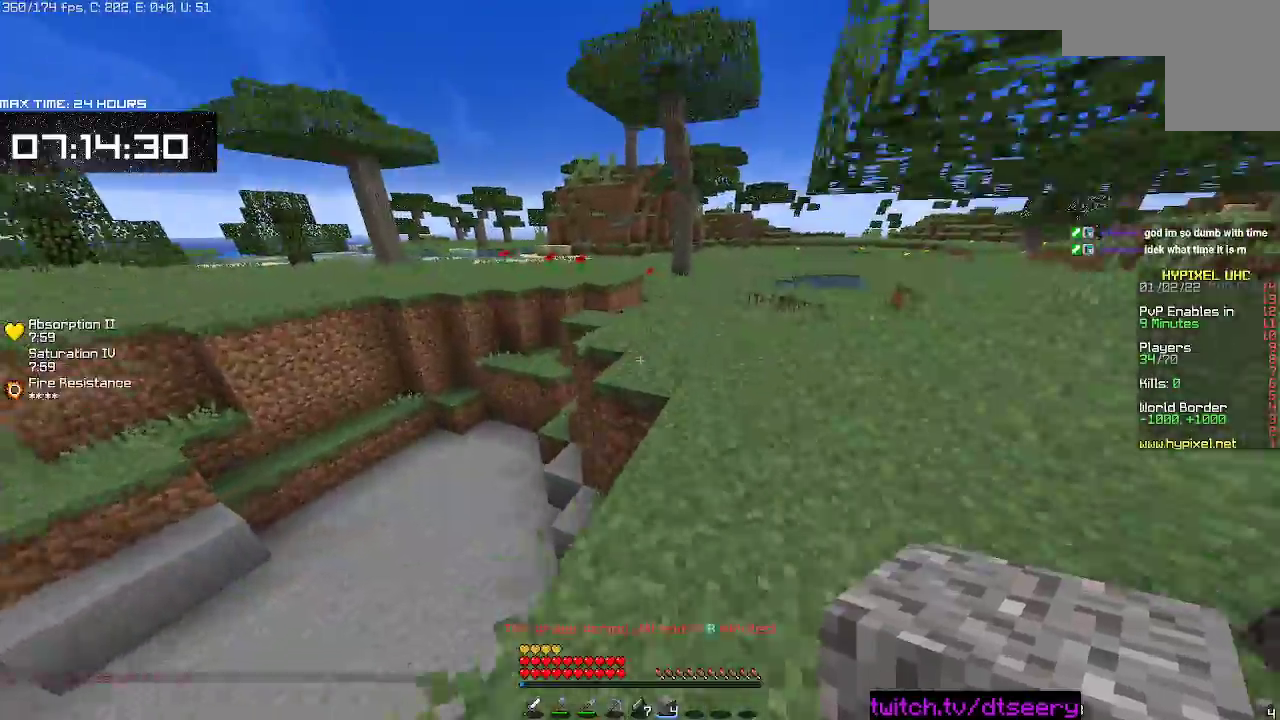
{"keys": ["space", "w"], "mouse": [], "events": [[217, "space", "up"], [283, "space", "down"]]}
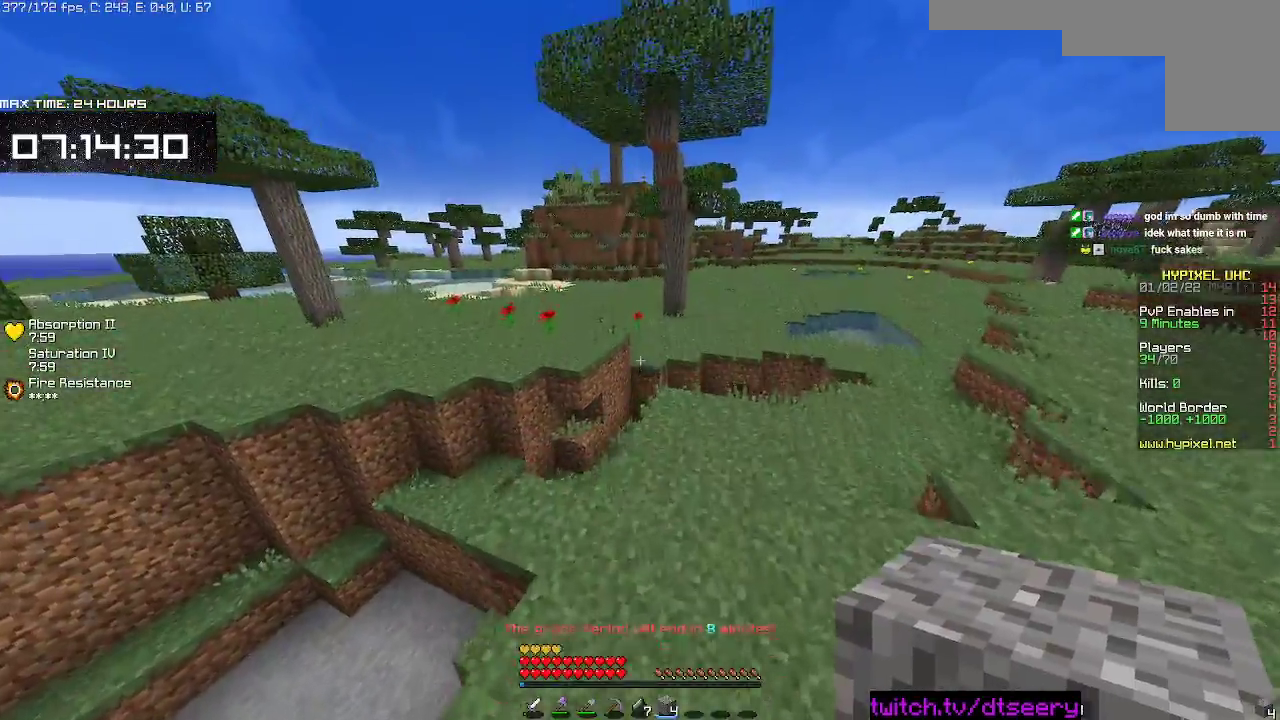
{"keys": ["w"], "mouse": [], "events": [[117, "space", "up"]]}
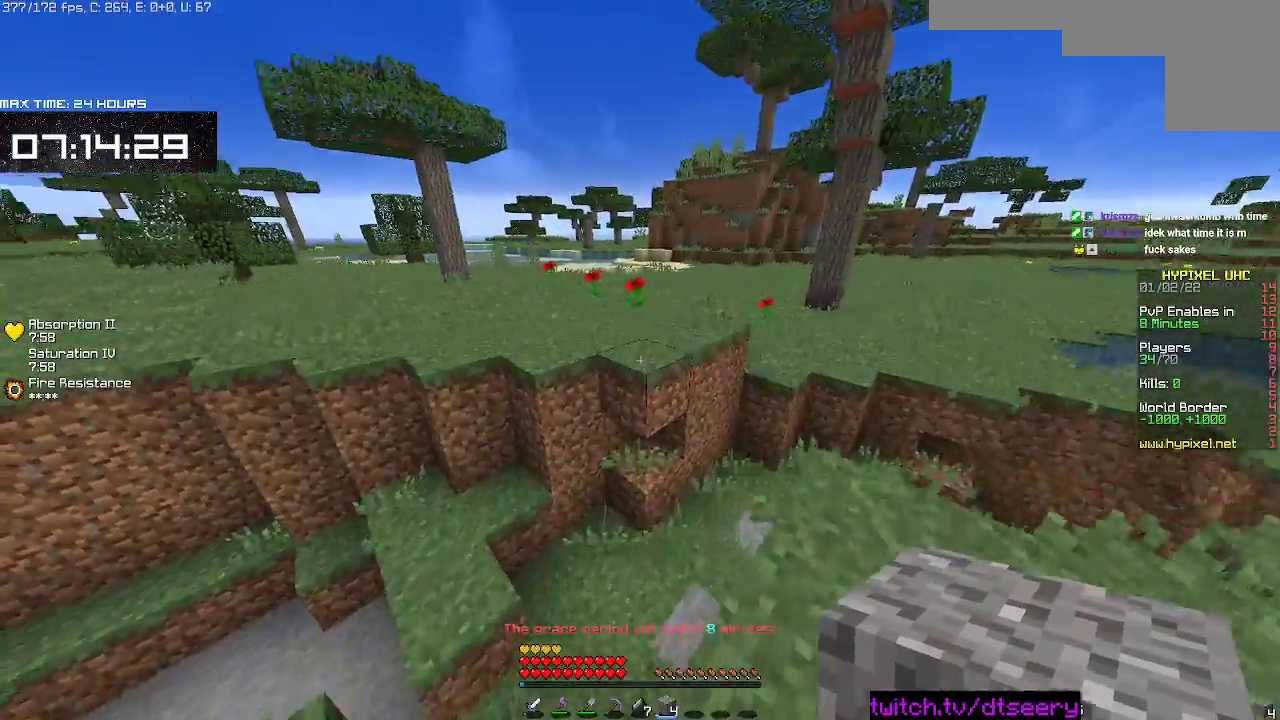
{"keys": ["space", "w"], "mouse": [], "events": [[17, "space", "down"], [317, "space", "up"], [500, "space", "down"]]}
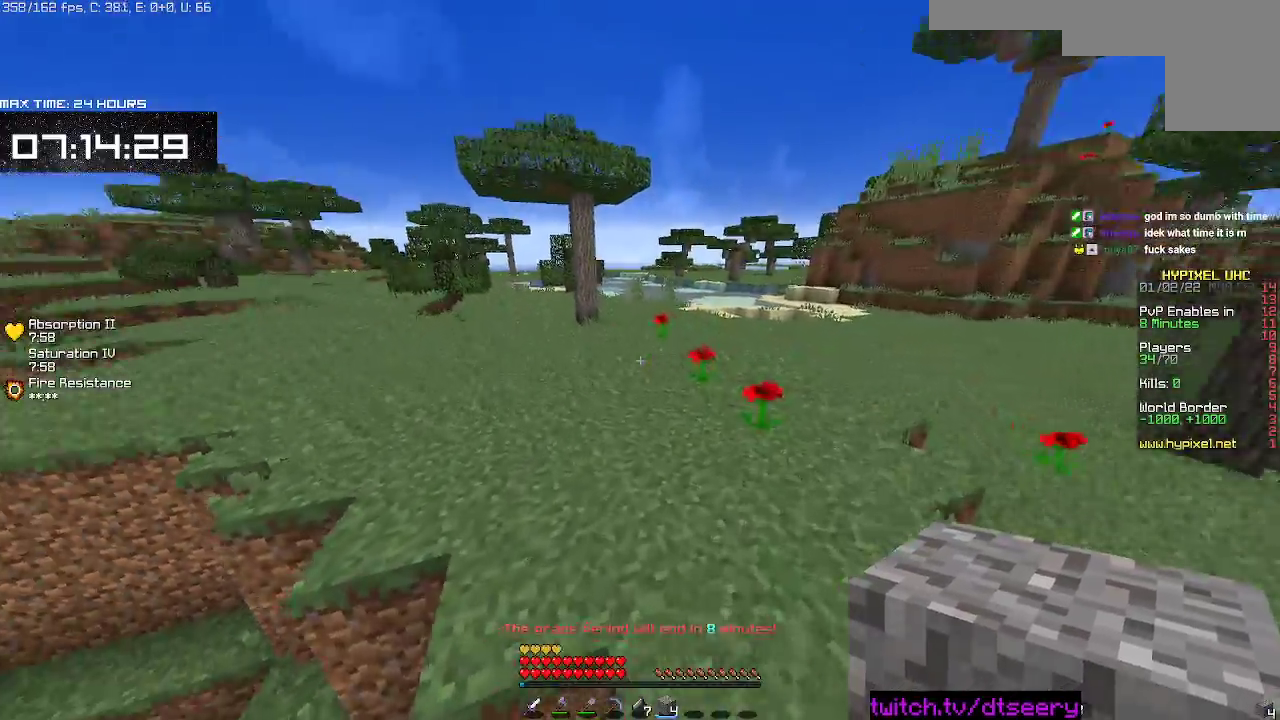
{"keys": ["d", "space", "w"], "mouse": [], "events": [[467, "d", "down"]]}
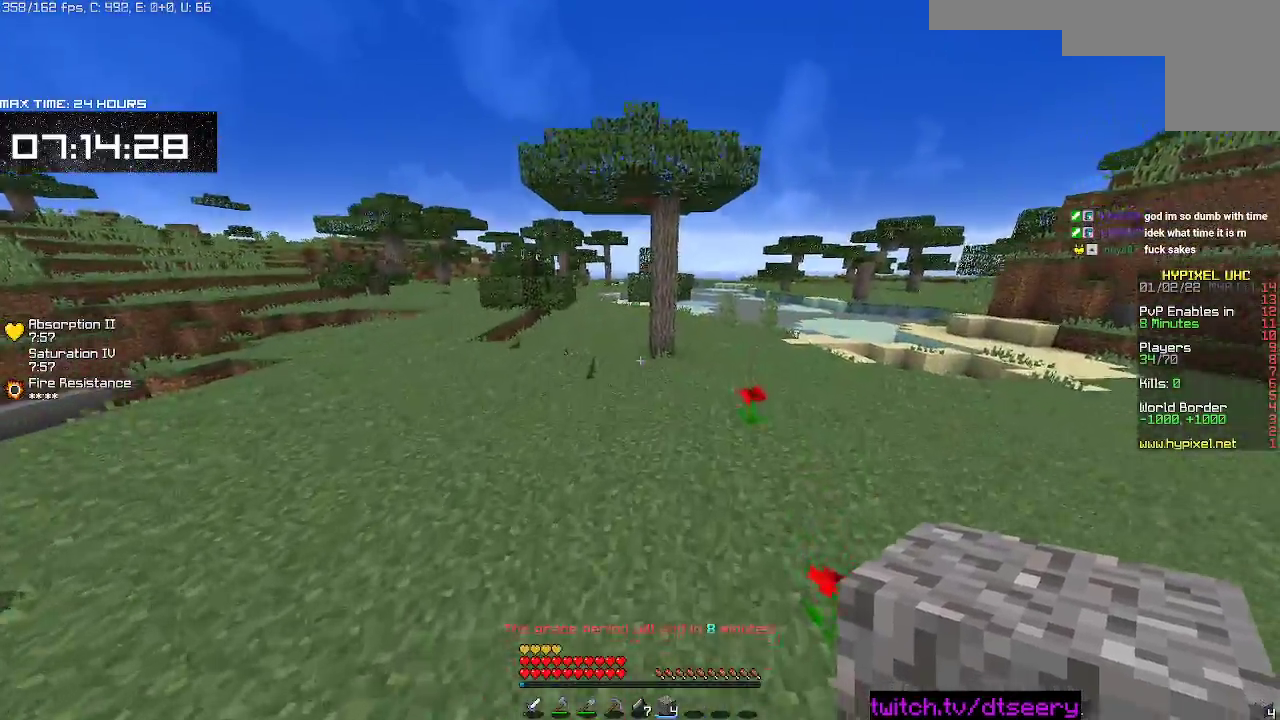
{"keys": ["d", "space", "w"], "mouse": [], "events": []}
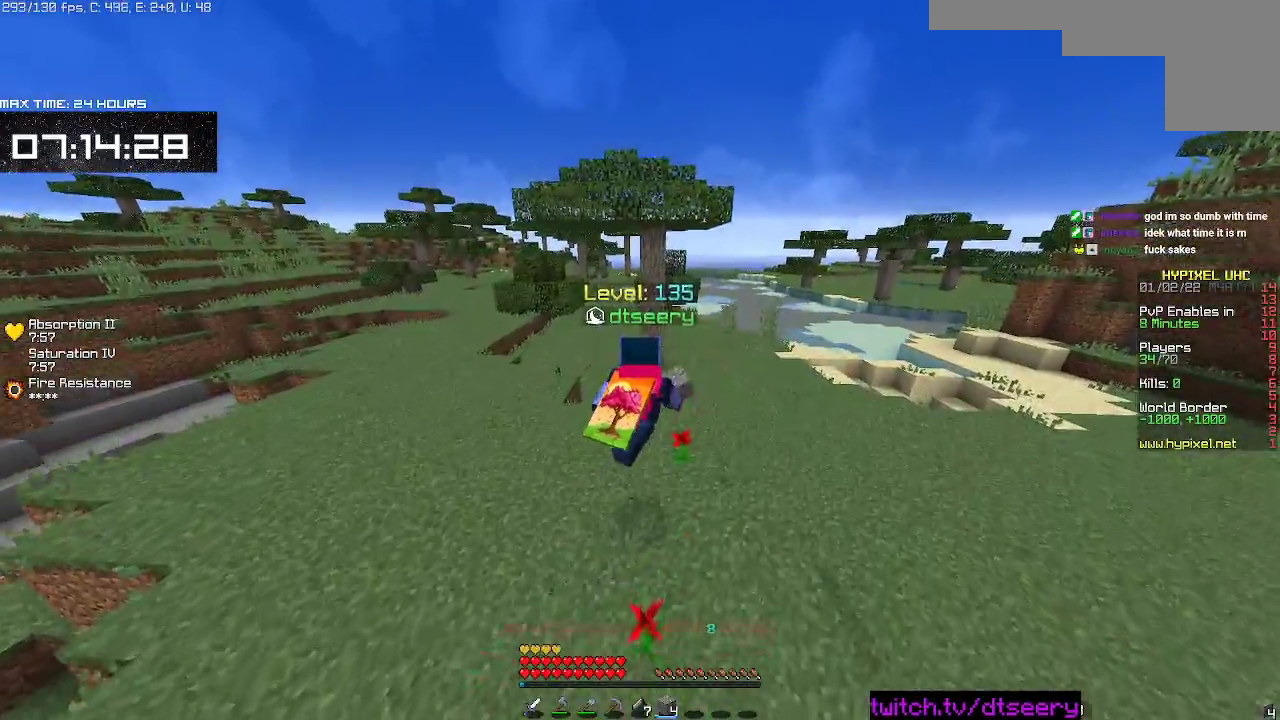
{"keys": ["d", "space", "w"], "mouse": [], "events": []}
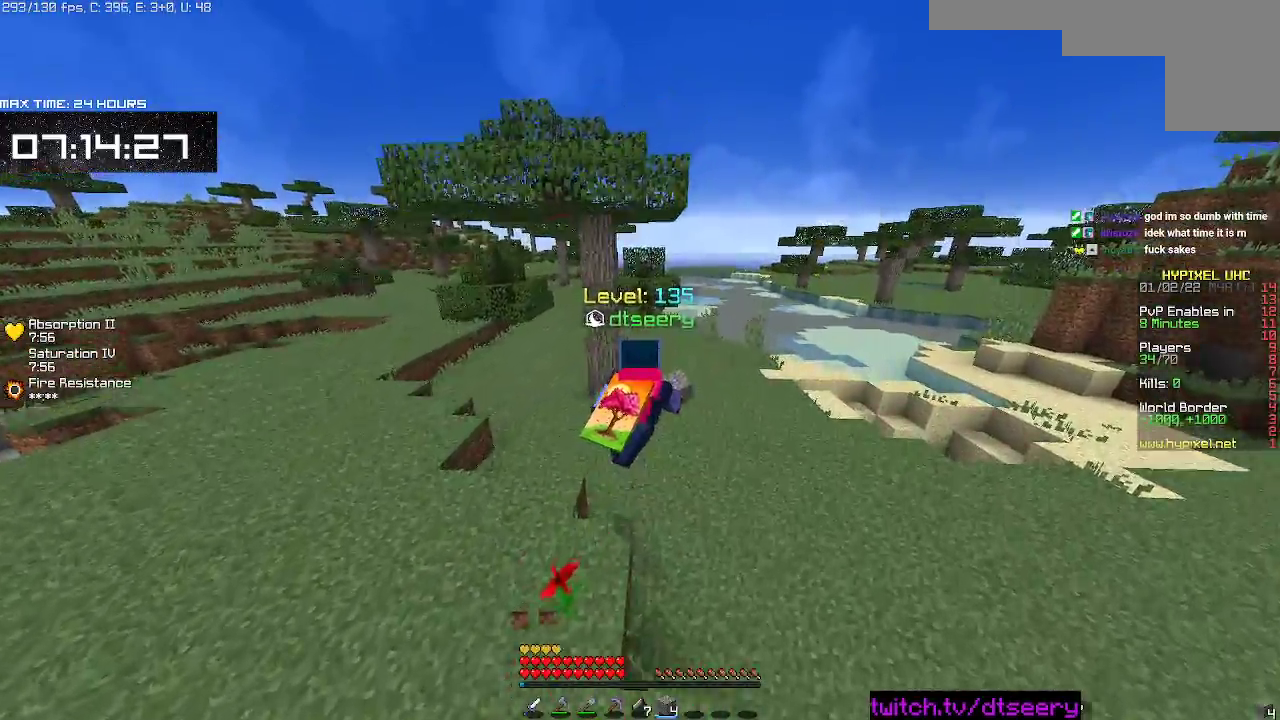
{"keys": ["d", "space", "w"], "mouse": [], "events": []}
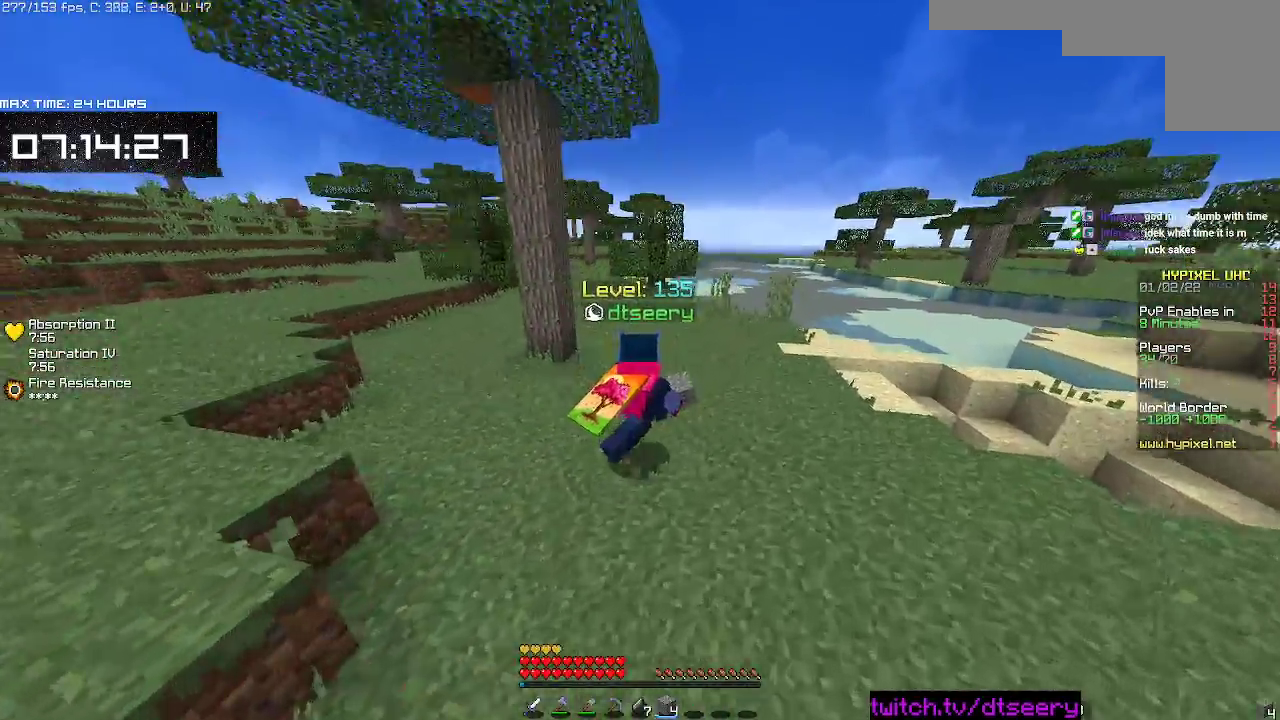
{"keys": ["space", "w"], "mouse": [], "events": [[367, "d", "up"]]}
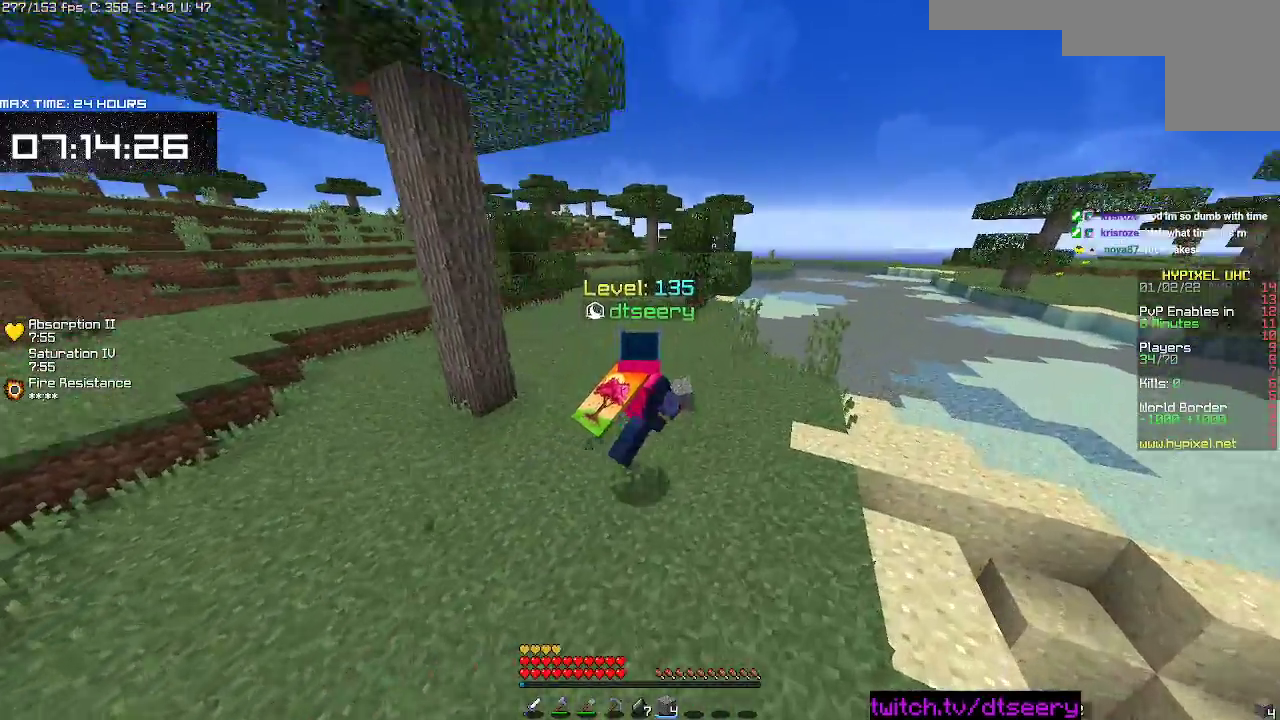
{"keys": ["space", "w"], "mouse": [], "events": []}
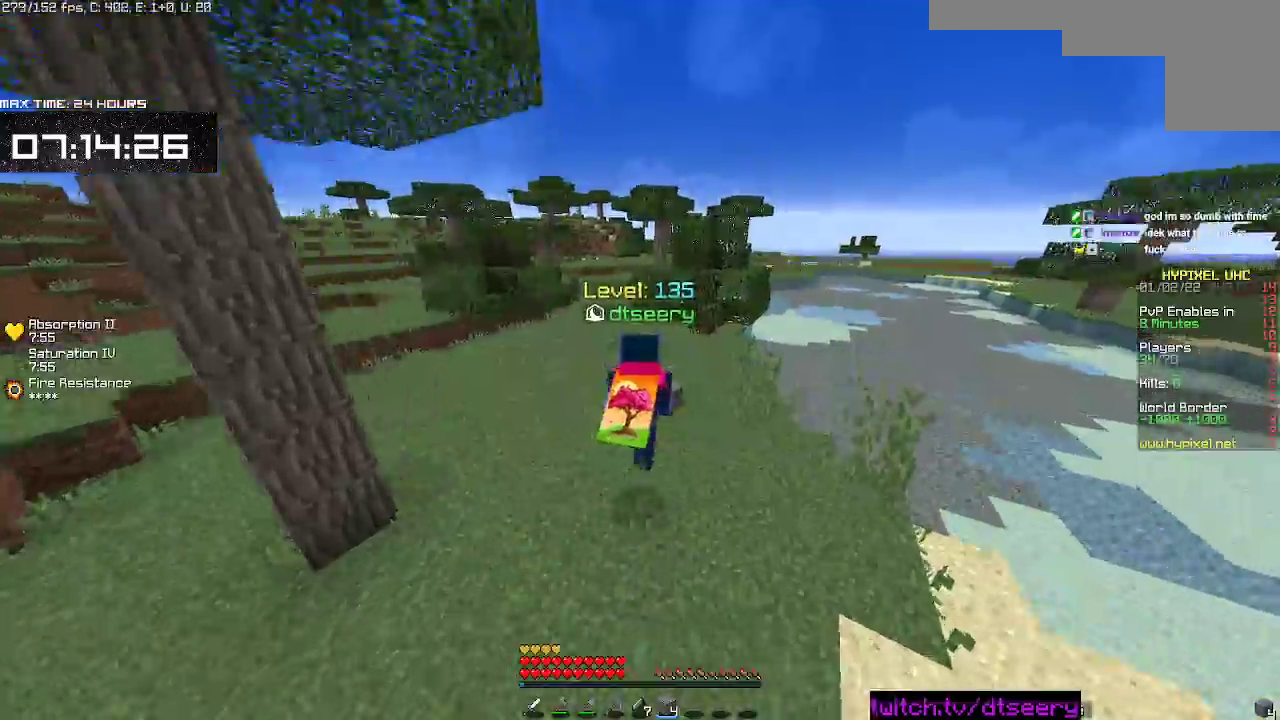
{"keys": ["w"], "mouse": [], "events": [[367, "space", "up"]]}
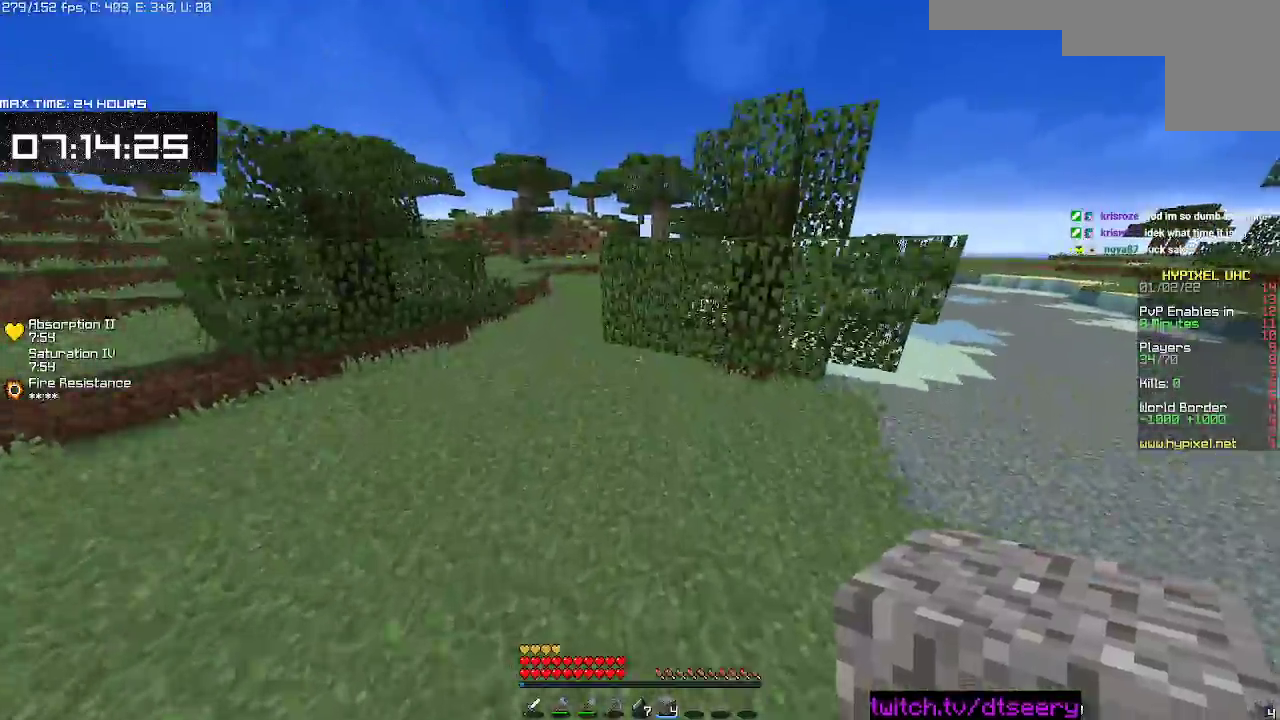
{"keys": ["w"], "mouse": ["left"], "events": [[383, "mouse_left", "down"]]}
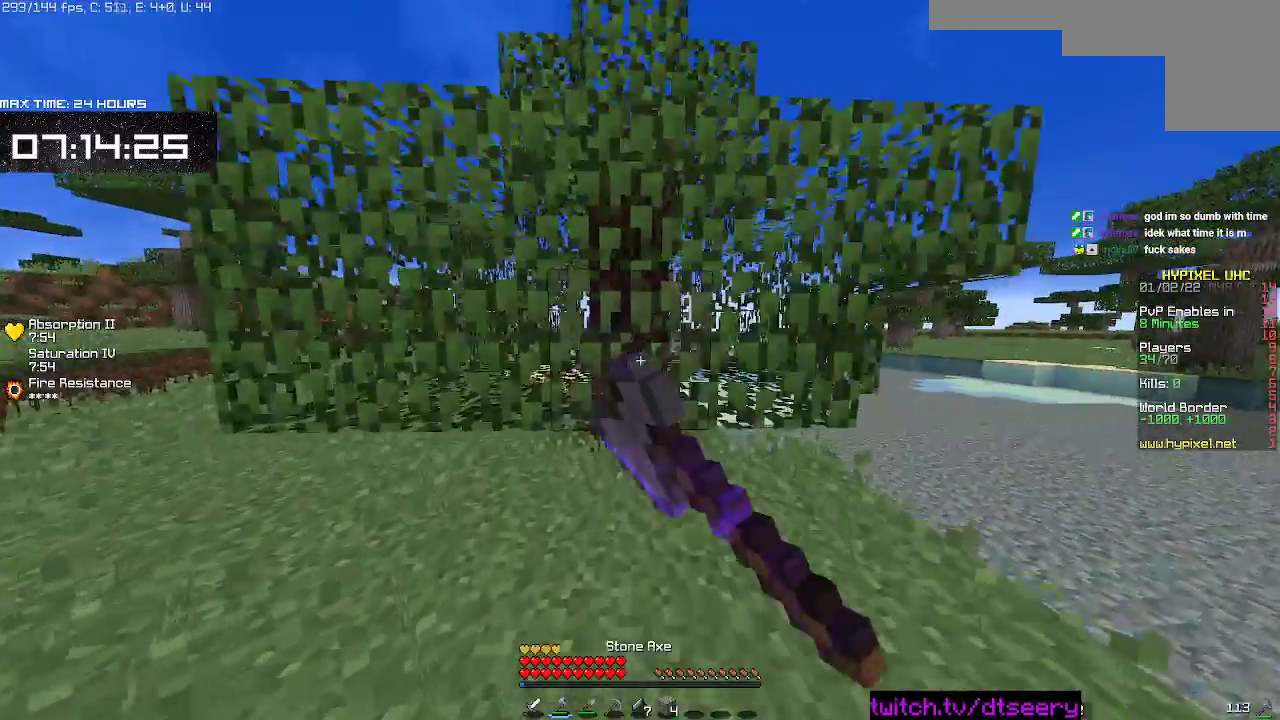
{"keys": ["w"], "mouse": ["left"], "events": []}
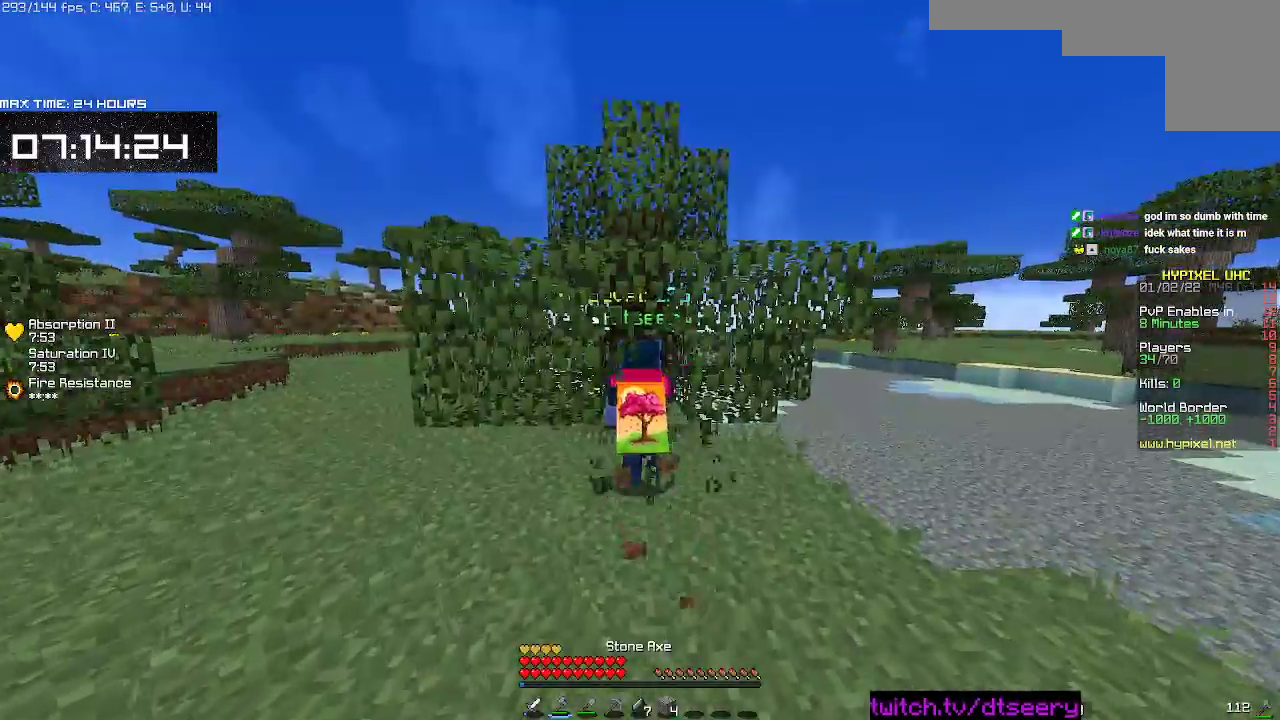
{"keys": [], "mouse": ["left"], "events": [[167, "w", "up"]]}
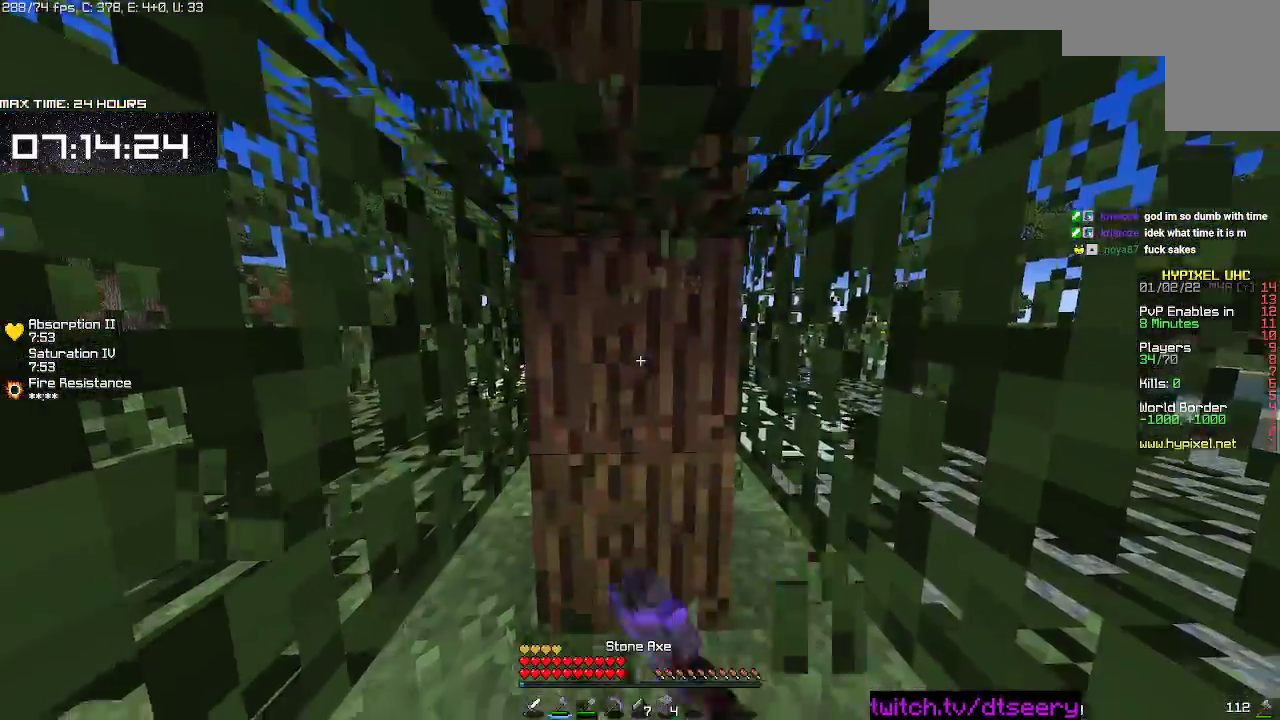
{"keys": ["w"], "mouse": ["left"], "events": [[217, "w", "down"]]}
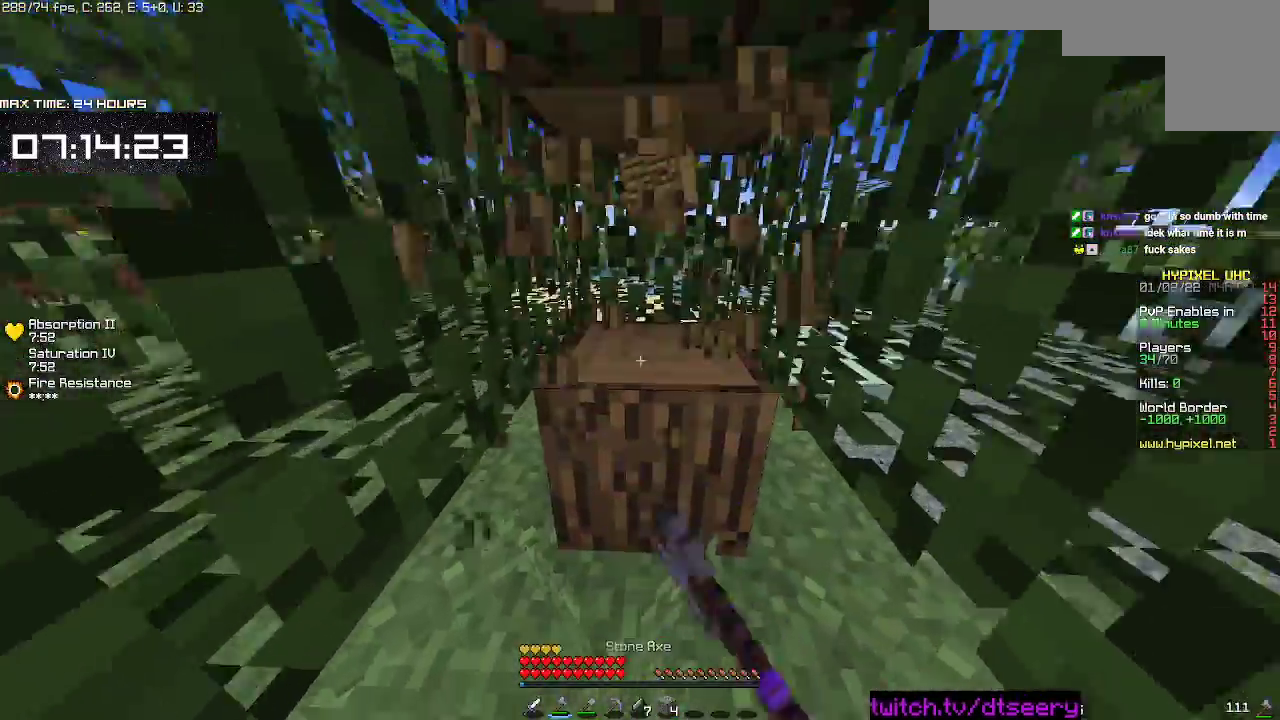
{"keys": ["w"], "mouse": ["left"], "events": []}
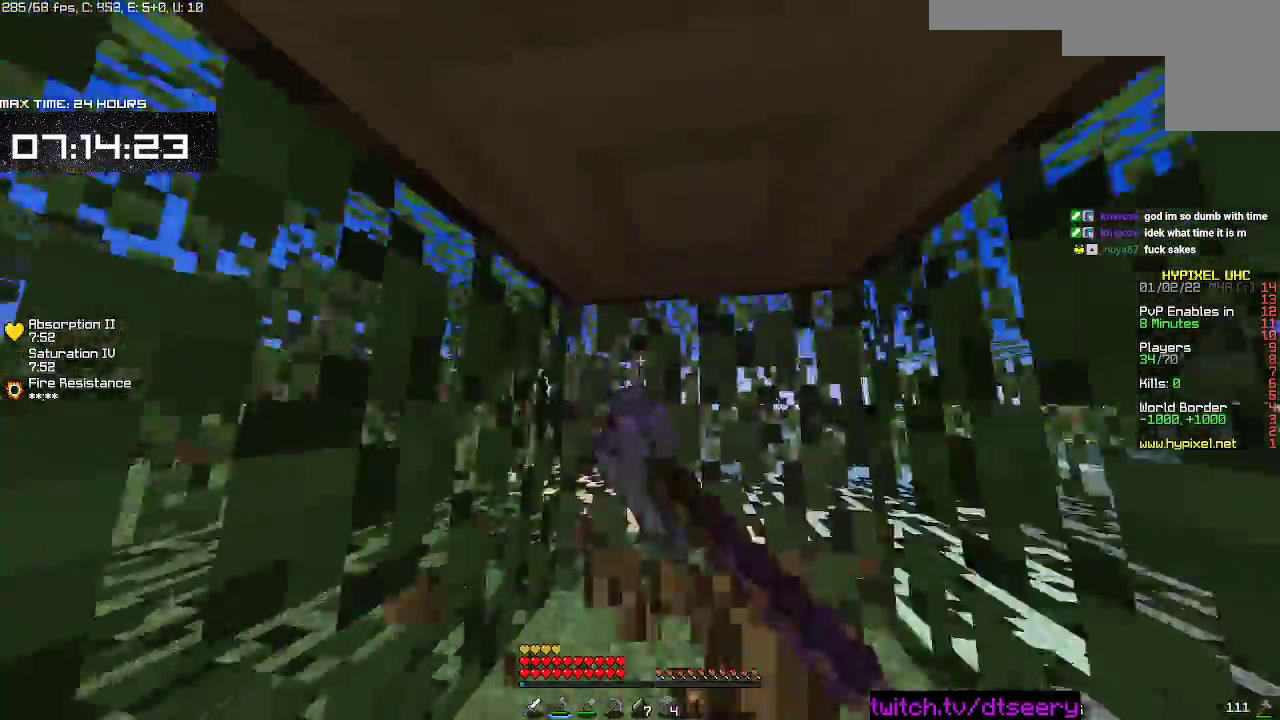
{"keys": [], "mouse": ["left"], "events": [[133, "d", "down"], [250, "w", "up"], [433, "d", "up"]]}
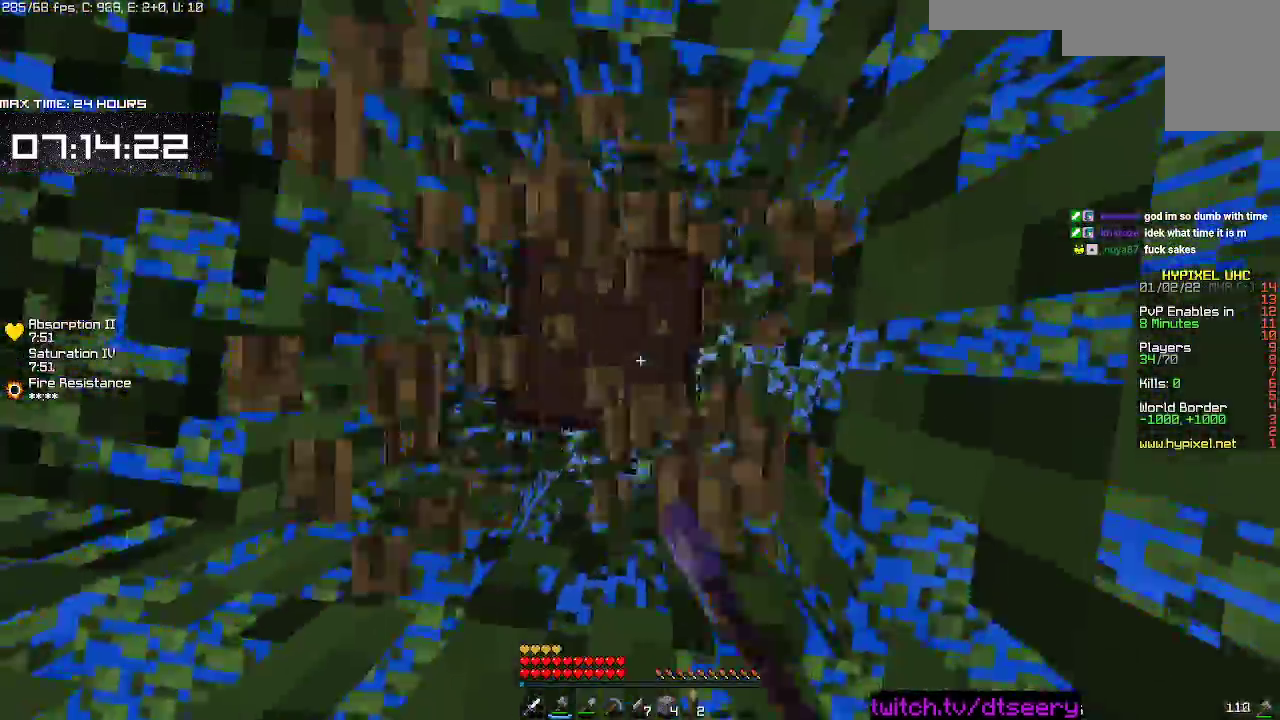
{"keys": [], "mouse": ["left"], "events": []}